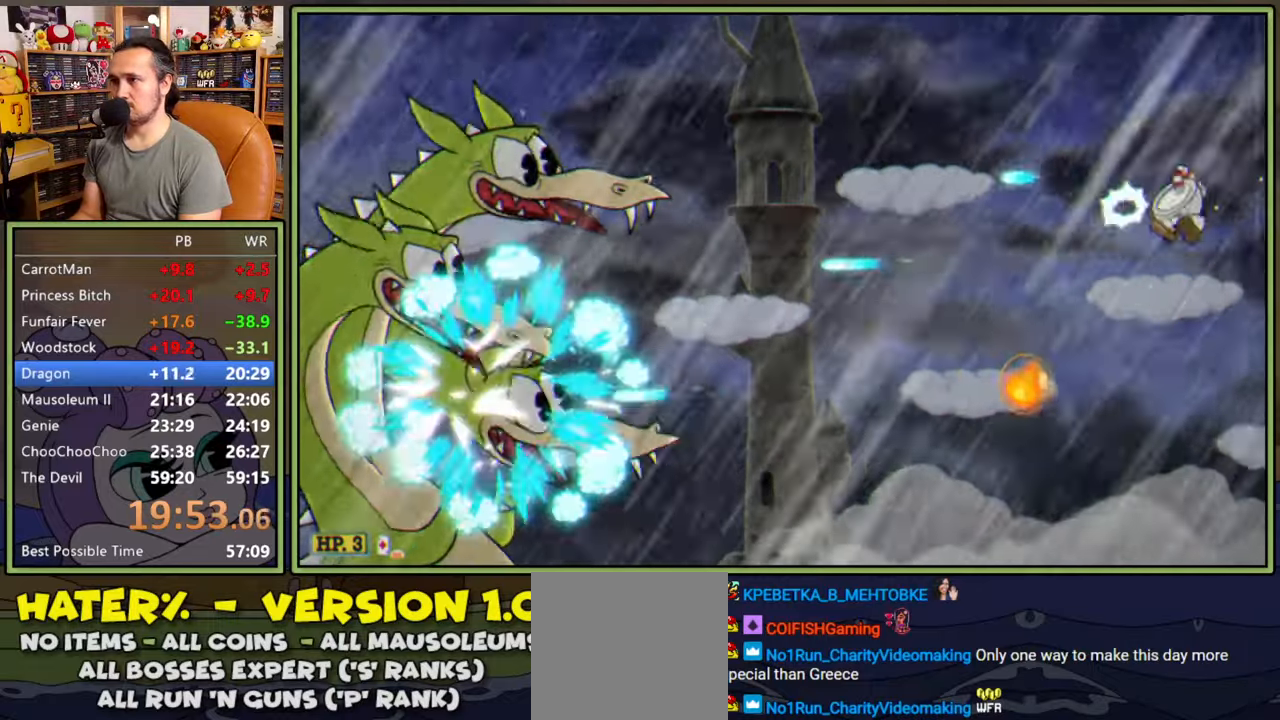
Gameplay with a controller (Xbox layout); each line is a JSON object with the inputs held at the frame after it (dt_ms = milliseconds from this image to that frame). "events" lists button and stick changes between this image and that frame as [ms after this image, input, new state], when the widget could be followed in between. Not read: left_stick.
{"dt_ms": 500, "buttons": ["L1", "DPAD_LEFT"], "right_stick": "center", "events": [[300, "DPAD_LEFT", "down"]]}
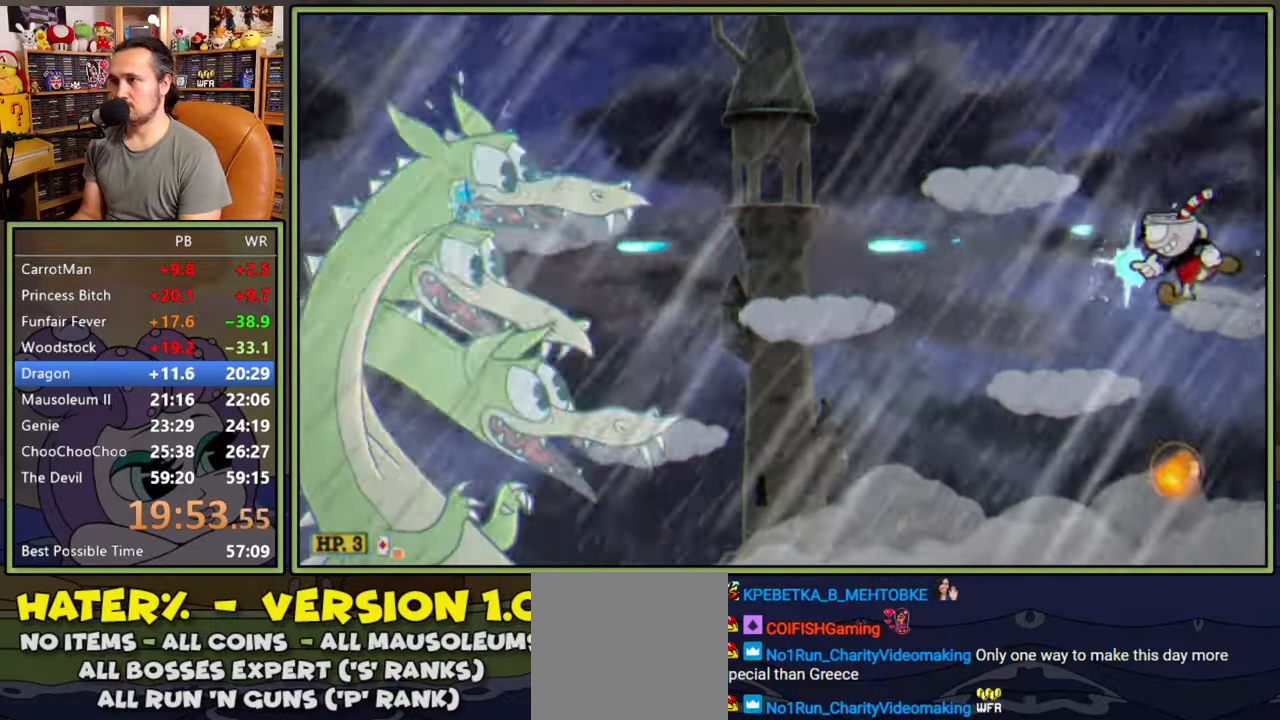
{"dt_ms": 500, "buttons": ["L1"], "right_stick": "center", "events": [[266, "DPAD_LEFT", "up"]]}
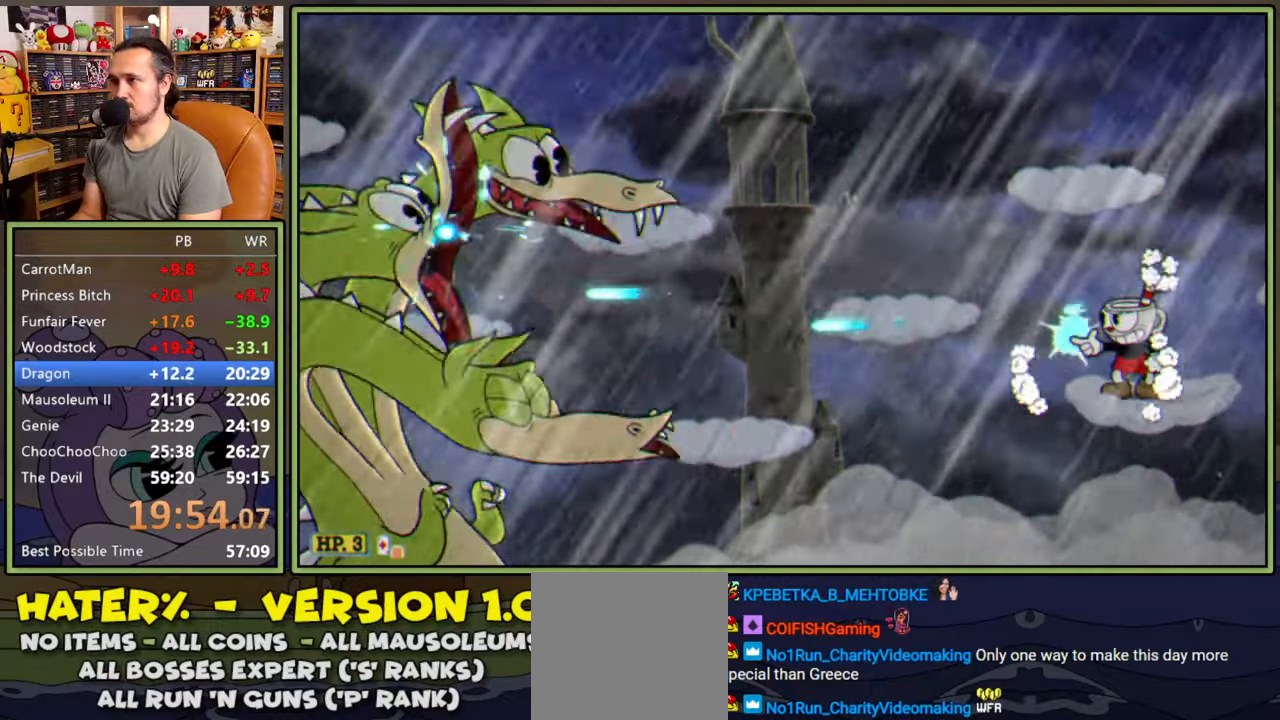
{"dt_ms": 500, "buttons": ["L1"], "right_stick": "center", "events": [[50, "DPAD_LEFT", "down"], [116, "A", "down"], [166, "A", "up"], [500, "DPAD_LEFT", "up"]]}
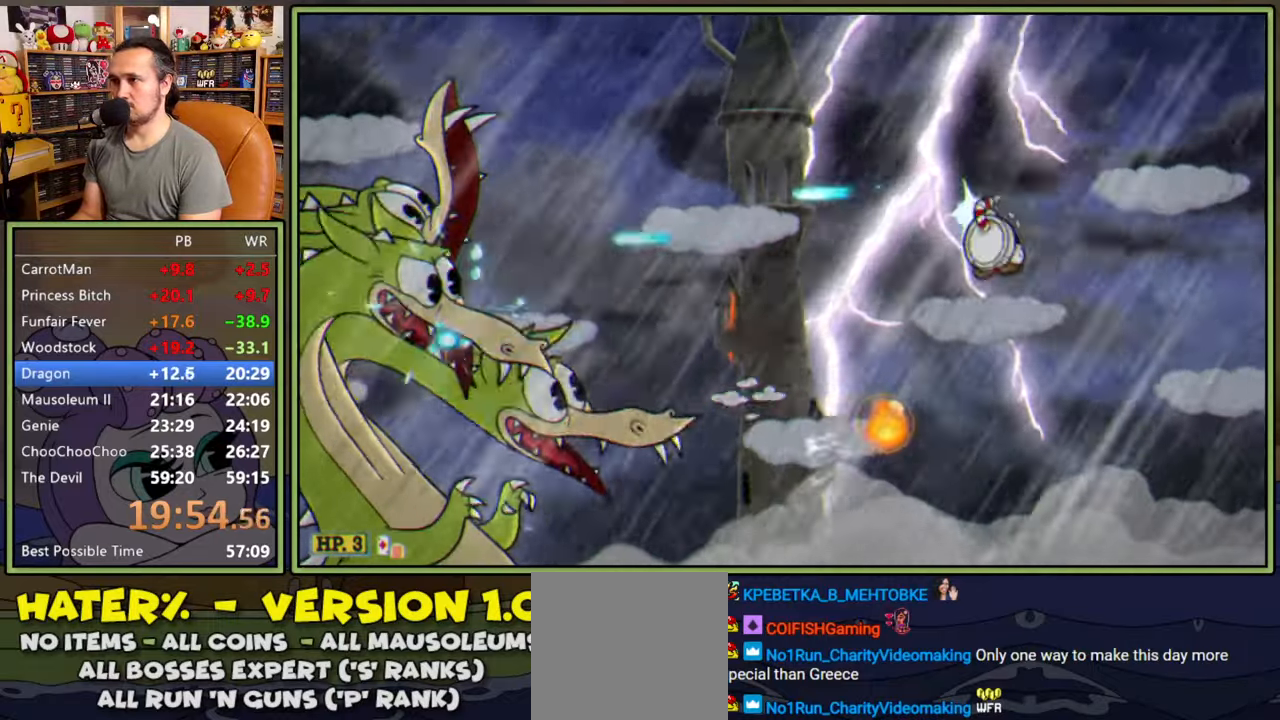
{"dt_ms": 500, "buttons": ["L1", "DPAD_LEFT"], "right_stick": "center", "events": [[116, "DPAD_LEFT", "down"], [166, "A", "down"], [233, "A", "up"]]}
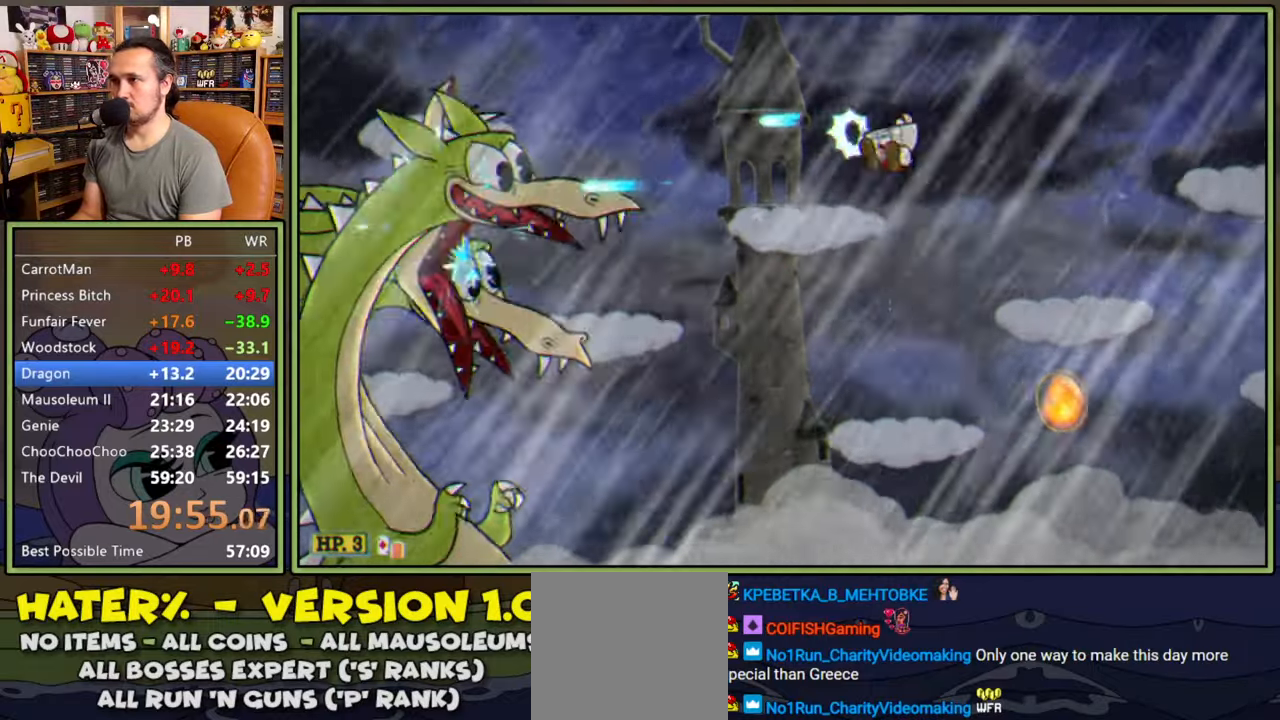
{"dt_ms": 500, "buttons": ["A", "L1", "DPAD_DOWN", "DPAD_LEFT"], "right_stick": "center", "events": [[100, "DPAD_LEFT", "up"], [366, "A", "down"], [366, "DPAD_LEFT", "down"], [483, "DPAD_DOWN", "down"]]}
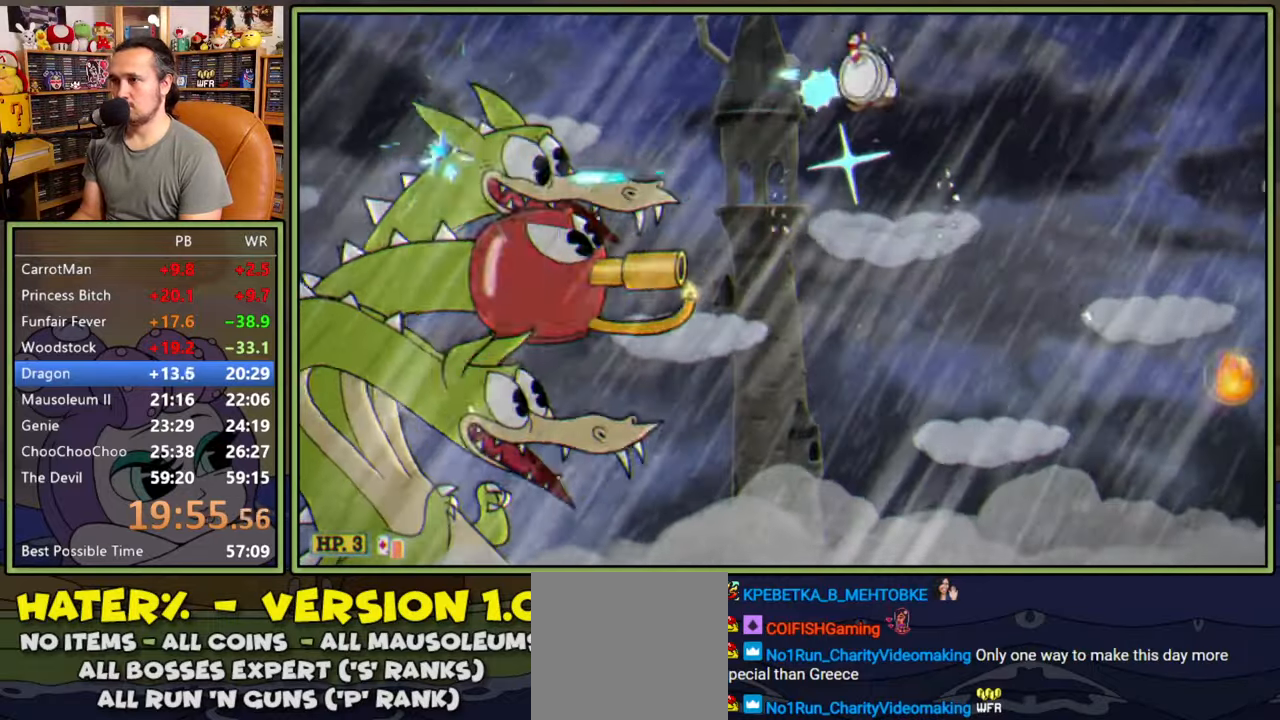
{"dt_ms": 500, "buttons": ["L1", "DPAD_DOWN", "DPAD_LEFT"], "right_stick": "center", "events": [[166, "L2", "down"], [283, "A", "up"], [316, "L2", "up"]]}
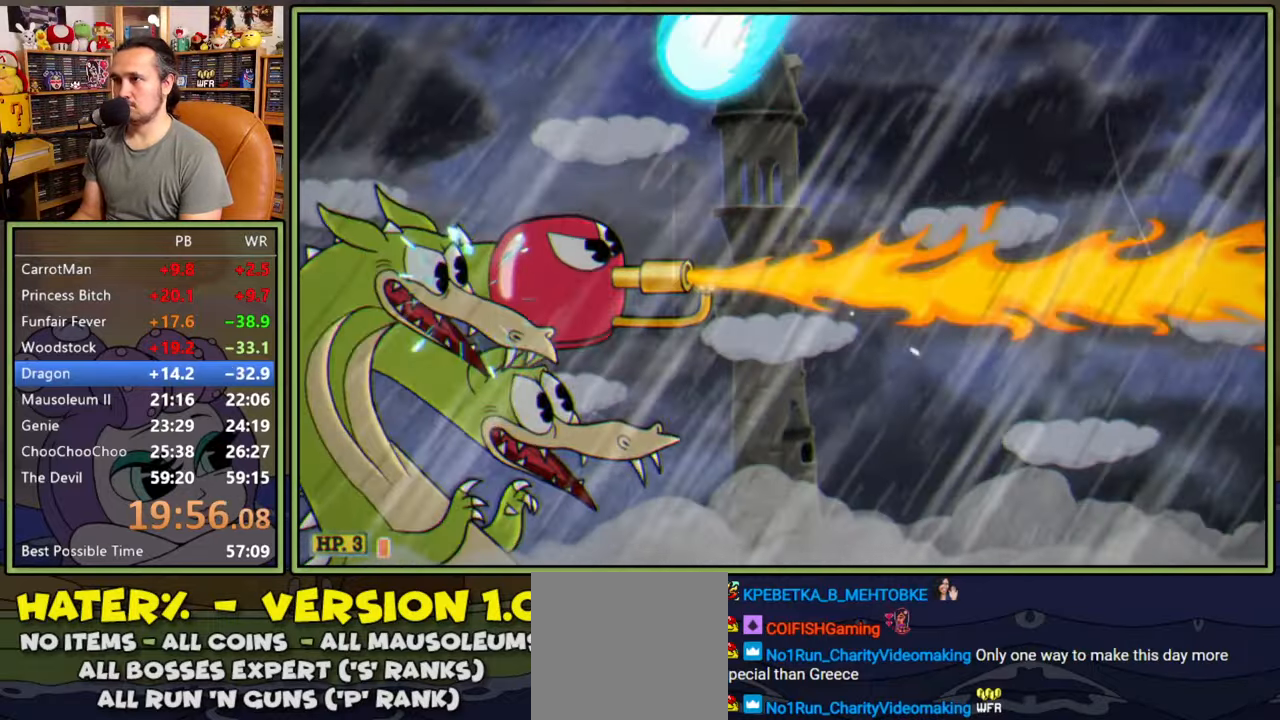
{"dt_ms": 500, "buttons": ["L1", "R1", "DPAD_DOWN", "DPAD_LEFT"], "right_stick": "center", "events": [[233, "DPAD_DOWN", "up"], [450, "DPAD_DOWN", "down"], [466, "R1", "down"]]}
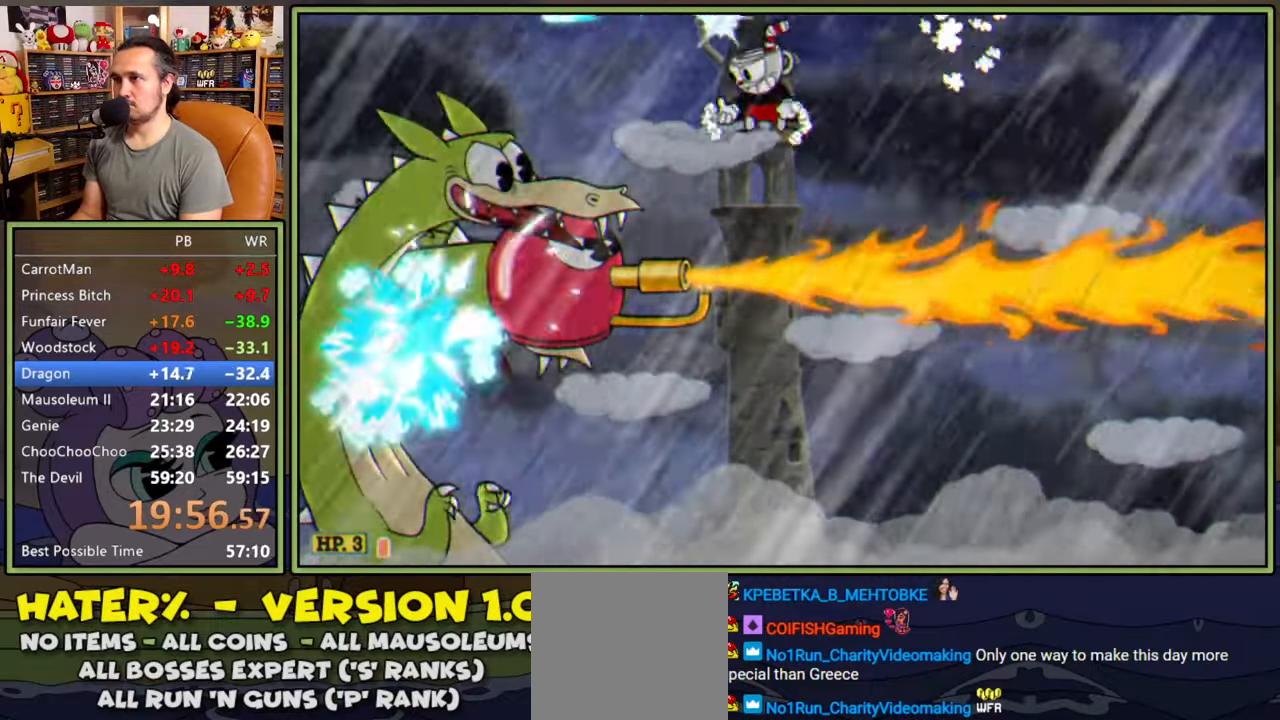
{"dt_ms": 500, "buttons": ["L1", "R1", "DPAD_DOWN", "DPAD_LEFT"], "right_stick": "center", "events": []}
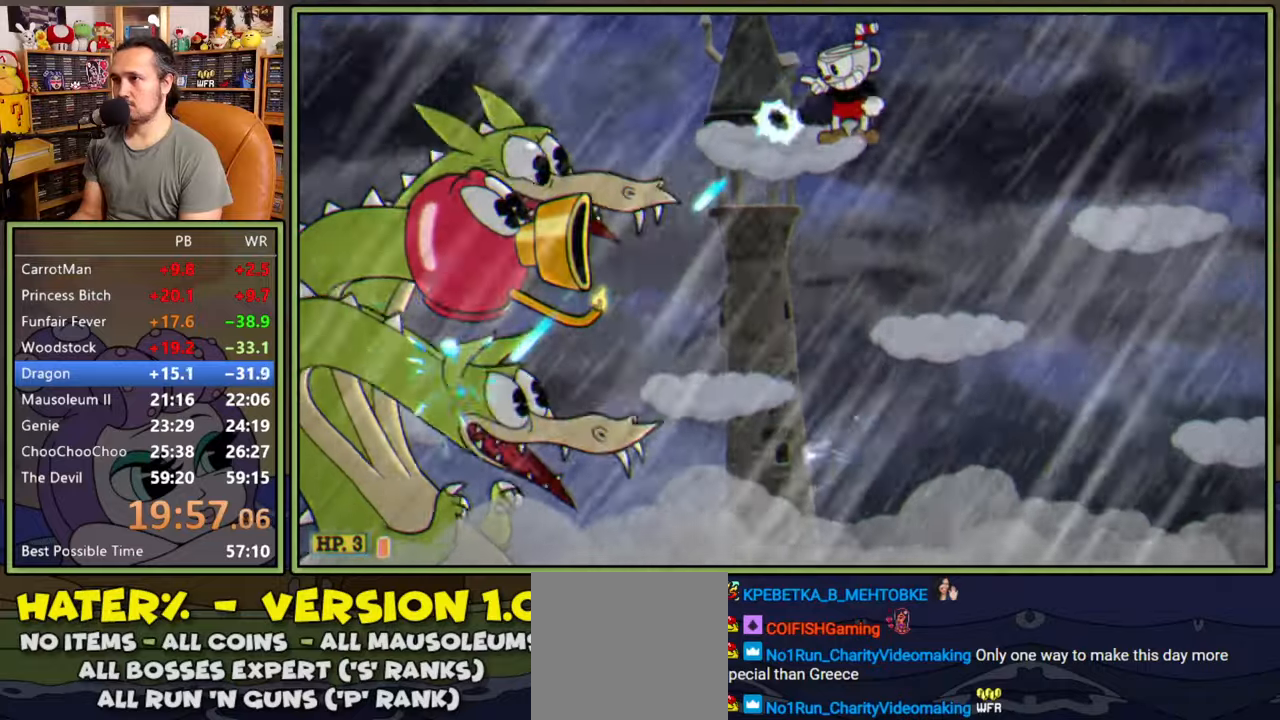
{"dt_ms": 500, "buttons": ["L1", "DPAD_LEFT"], "right_stick": "center", "events": [[50, "R1", "up"], [66, "A", "down"], [150, "A", "up"], [200, "DPAD_DOWN", "up"], [233, "DPAD_LEFT", "up"], [483, "DPAD_LEFT", "down"]]}
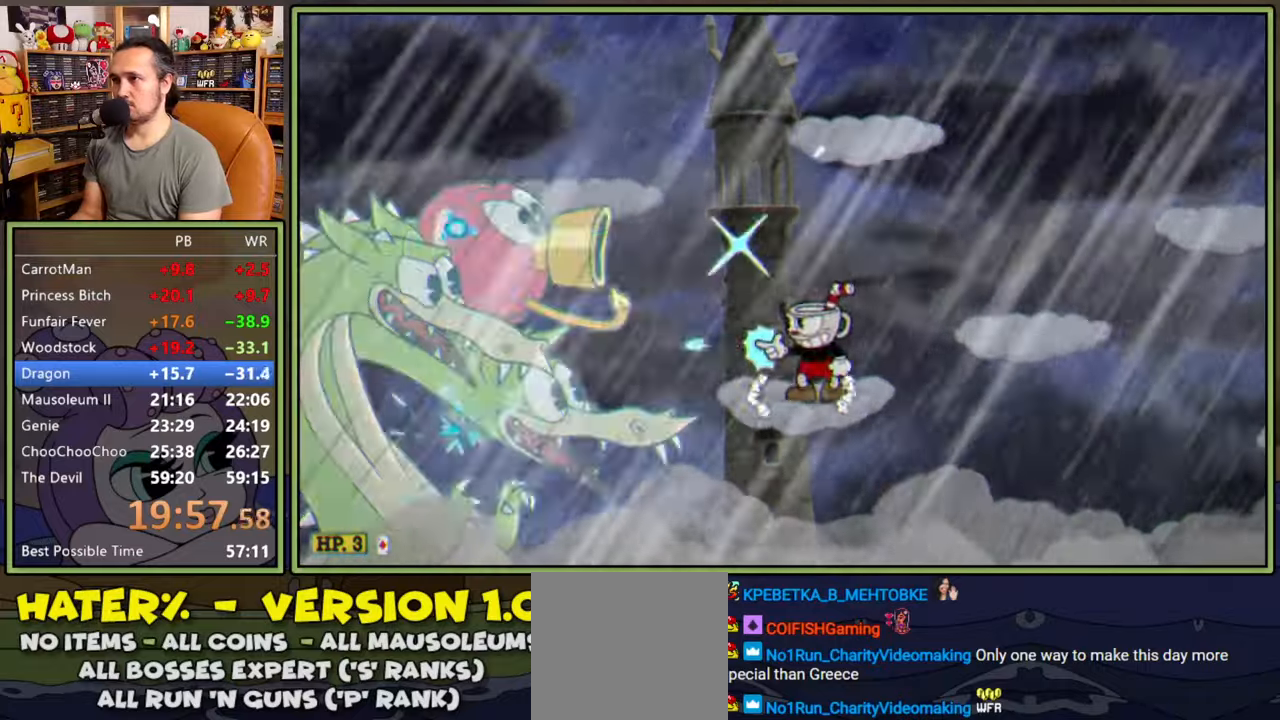
{"dt_ms": 1000, "buttons": ["L1", "R1", "DPAD_DOWN", "DPAD_LEFT"], "right_stick": "center"}
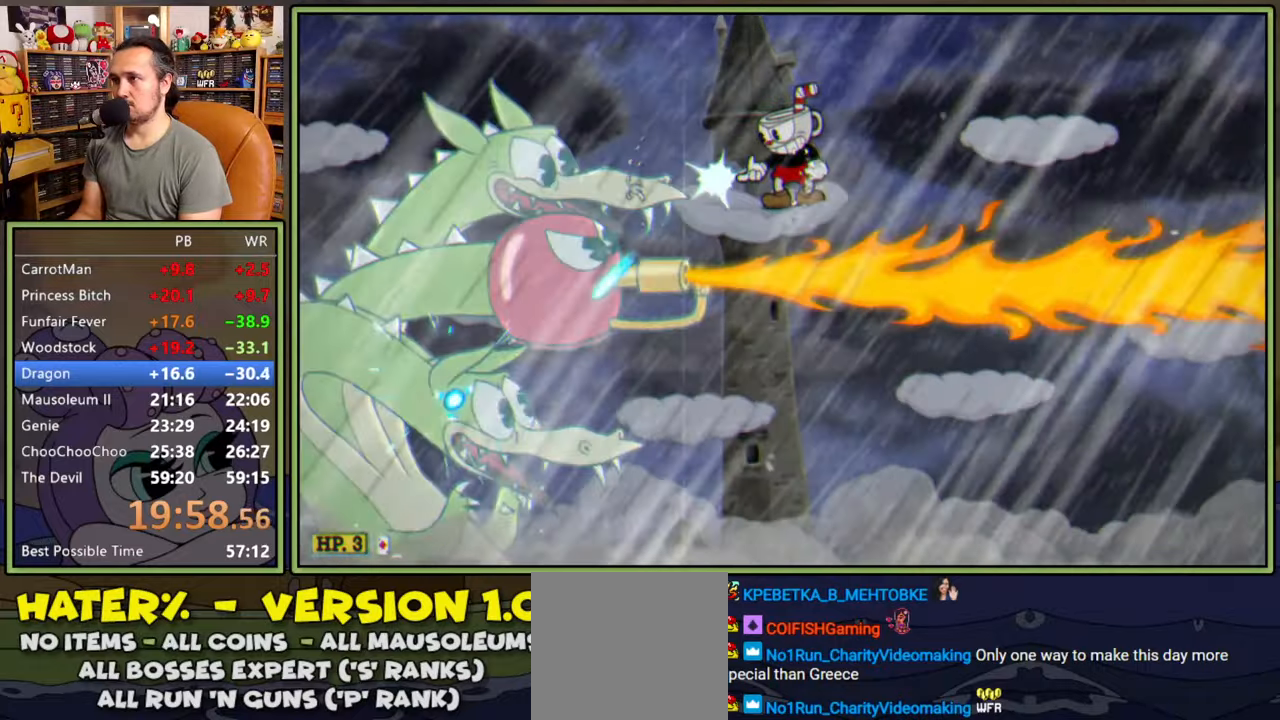
{"dt_ms": 500, "buttons": ["L1", "R1", "DPAD_DOWN", "DPAD_LEFT"], "right_stick": "center", "events": [[200, "R1", "up"], [283, "R1", "down"]]}
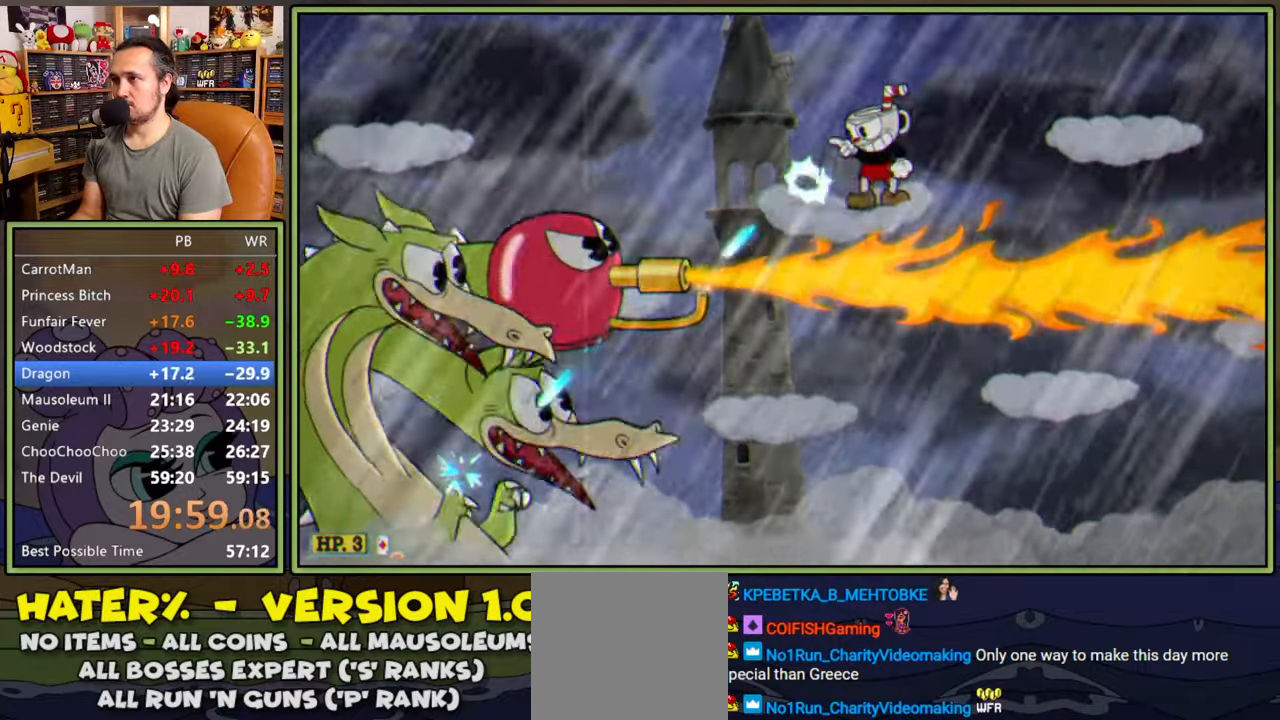
{"dt_ms": 500, "buttons": ["L1", "DPAD_DOWN"], "right_stick": "center", "events": [[100, "R1", "up"], [200, "DPAD_LEFT", "up"]]}
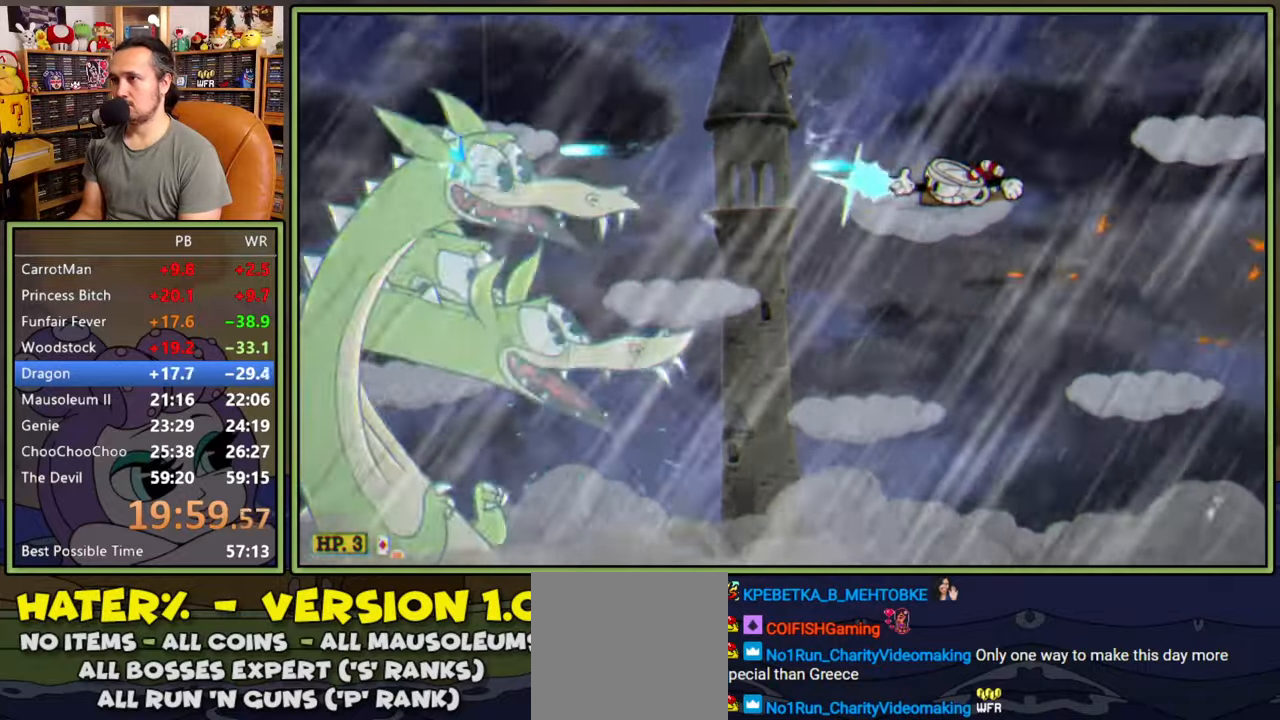
{"dt_ms": 500, "buttons": ["L1", "DPAD_LEFT"], "right_stick": "center", "events": [[450, "DPAD_LEFT", "down"], [483, "DPAD_DOWN", "up"]]}
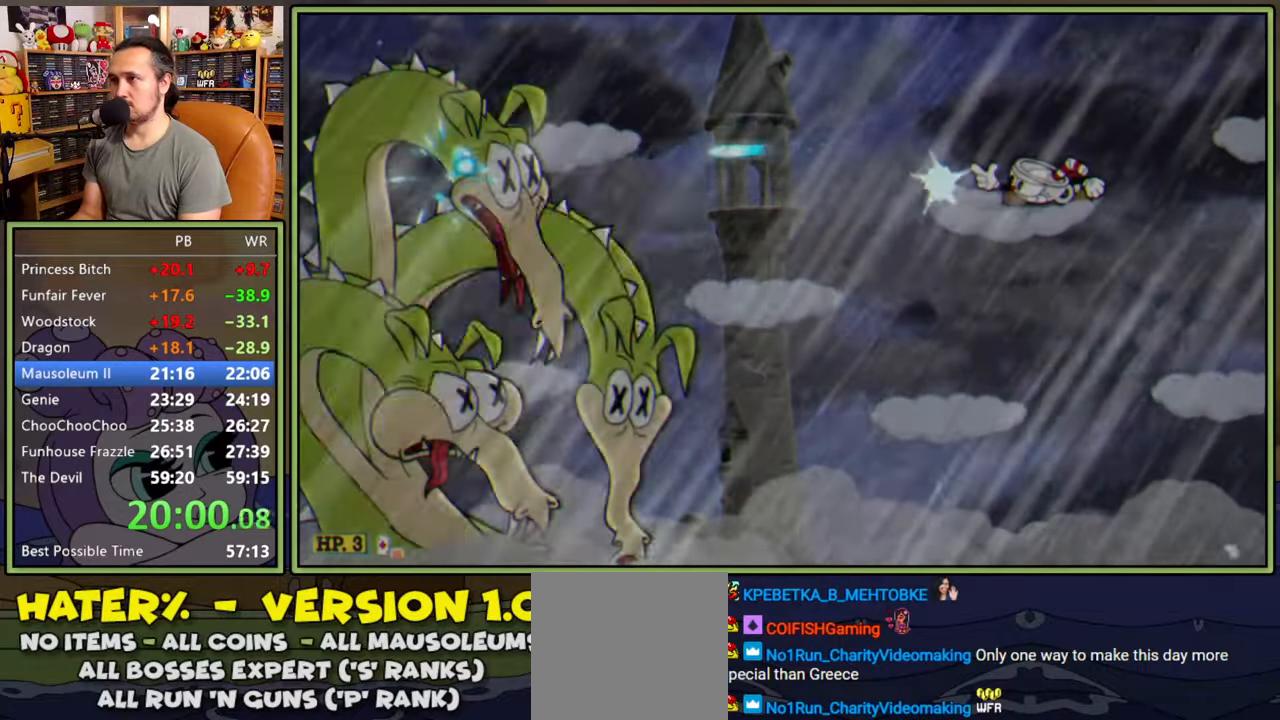
{"dt_ms": 500, "buttons": ["L1", "DPAD_LEFT"], "right_stick": "center", "events": []}
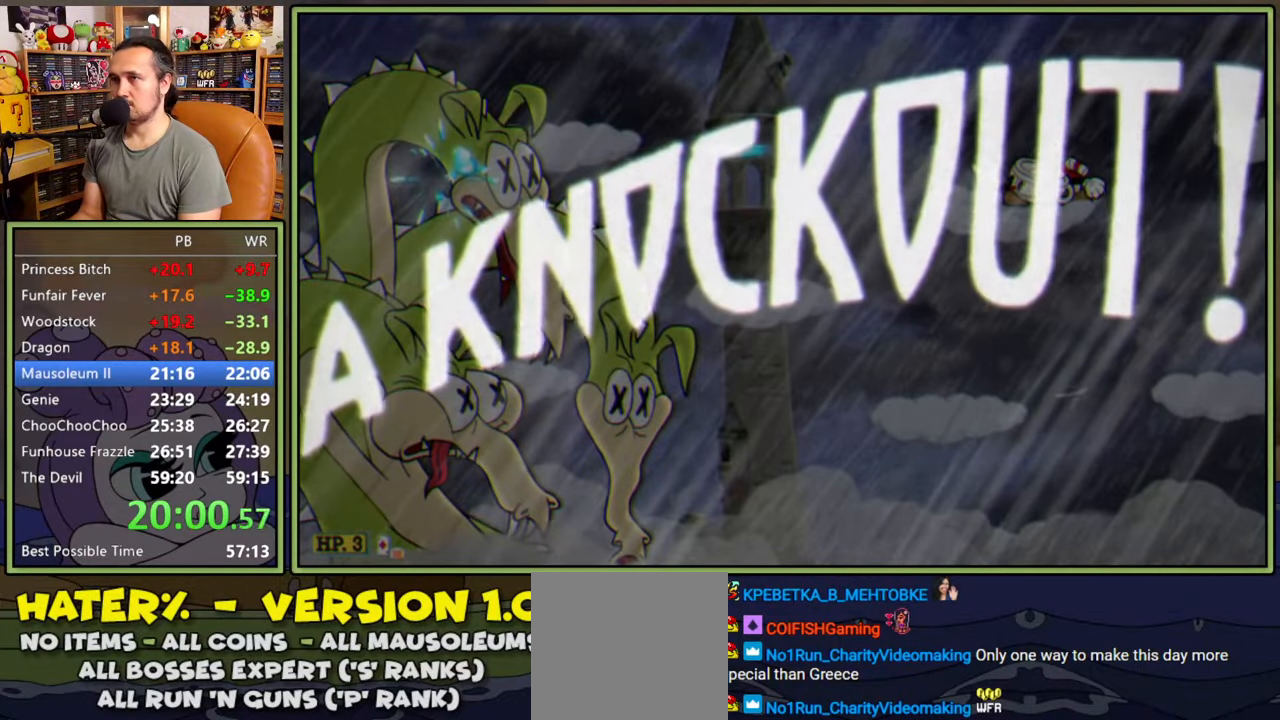
{"dt_ms": 500, "buttons": ["DPAD_LEFT"], "right_stick": "center", "events": [[33, "L1", "up"]]}
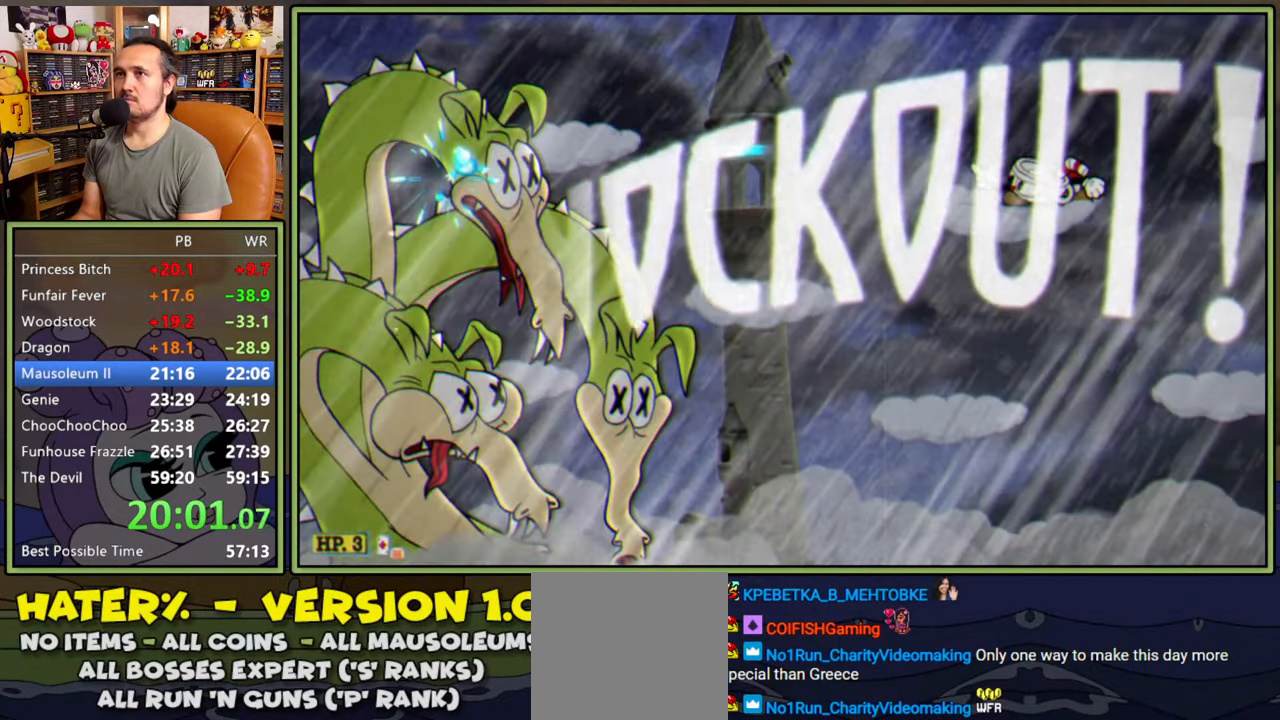
{"dt_ms": 500, "buttons": ["DPAD_LEFT"], "right_stick": "center", "events": []}
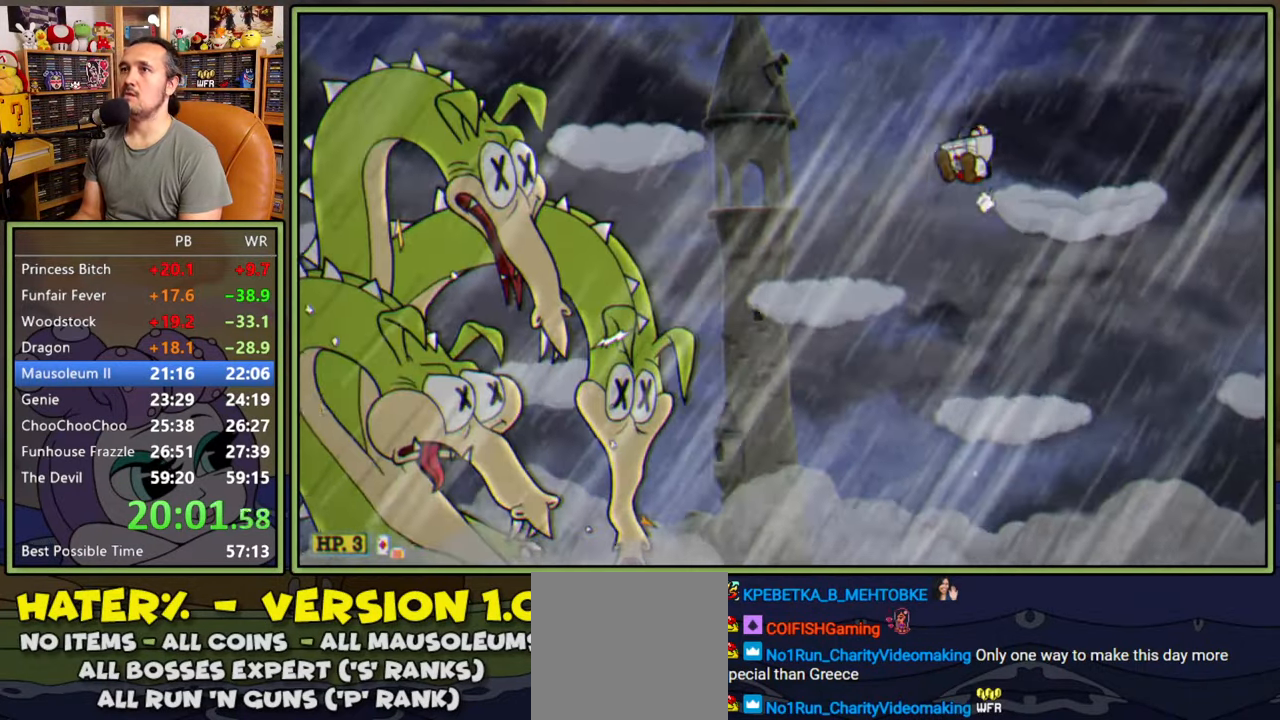
{"dt_ms": 500, "buttons": ["DPAD_LEFT"], "right_stick": "center", "events": [[233, "A", "down"], [366, "A", "up"]]}
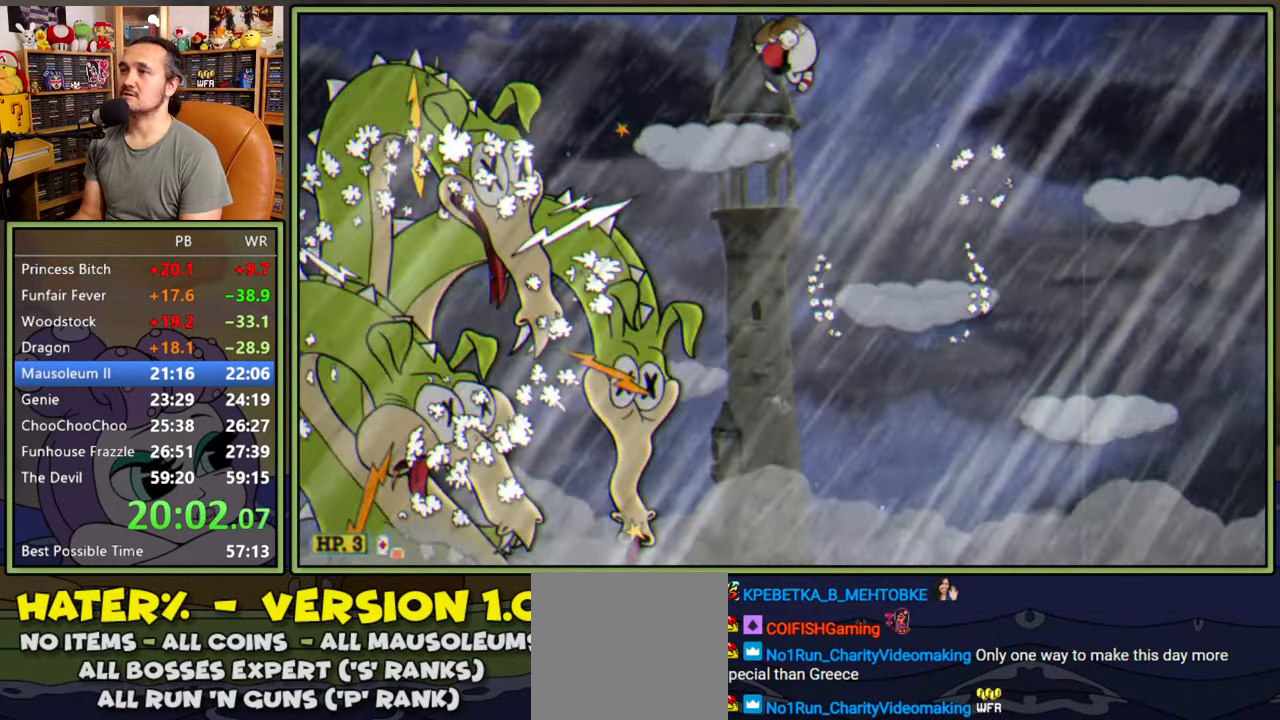
{"dt_ms": 500, "buttons": [], "right_stick": "center", "events": [[133, "DPAD_LEFT", "up"], [216, "DPAD_DOWN", "down"], [266, "A", "down"], [333, "DPAD_DOWN", "up"], [350, "A", "up"]]}
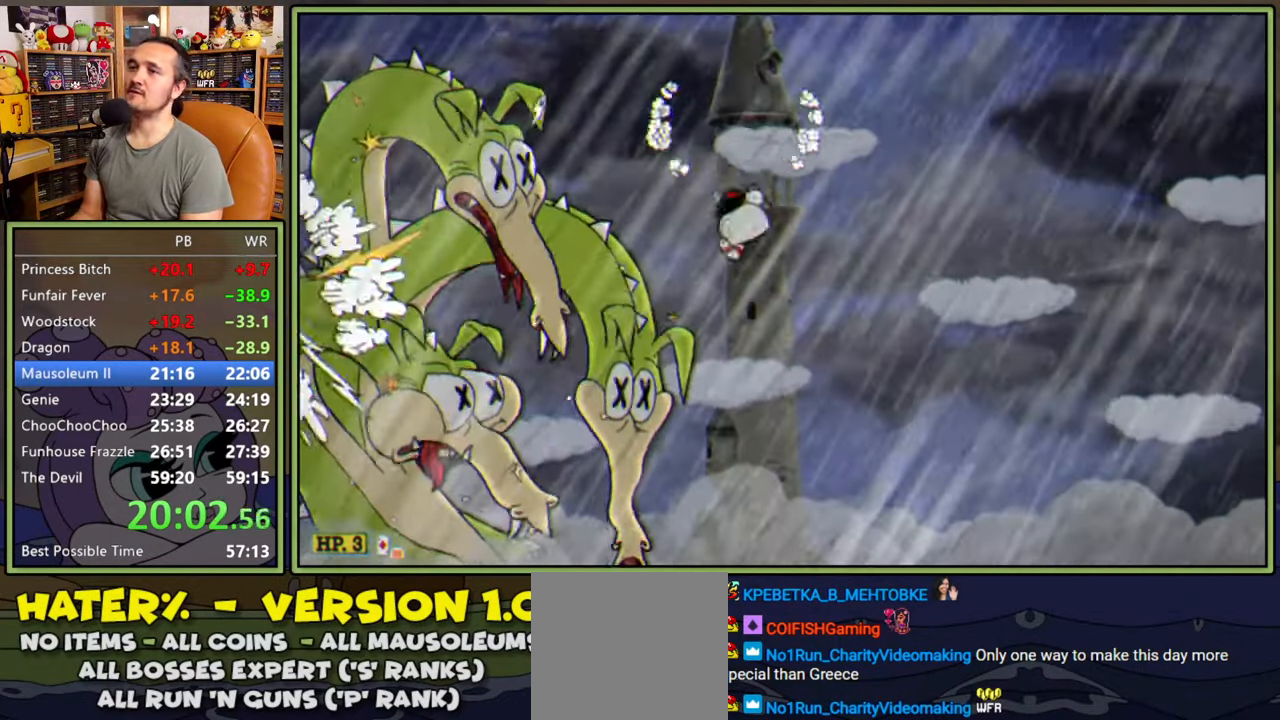
{"dt_ms": 500, "buttons": [], "right_stick": "center", "events": []}
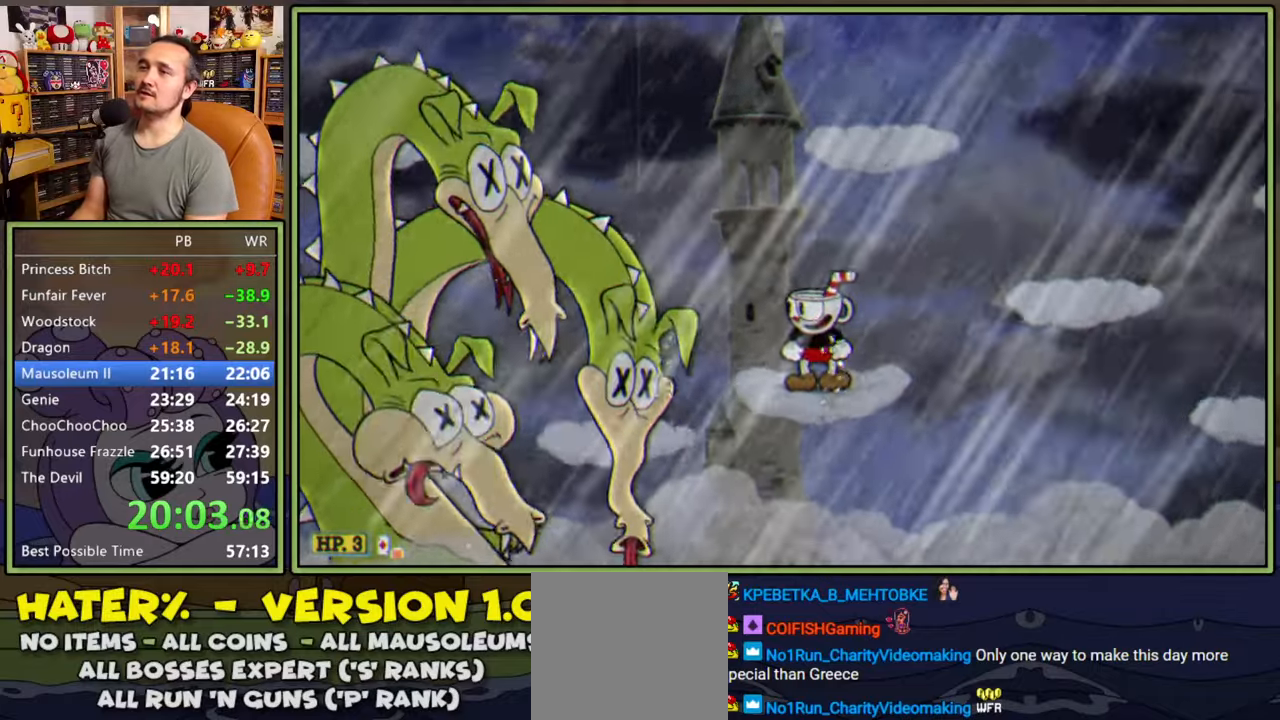
{"dt_ms": 500, "buttons": [], "right_stick": "center", "events": [[300, "DPAD_LEFT", "down"], [400, "DPAD_LEFT", "up"]]}
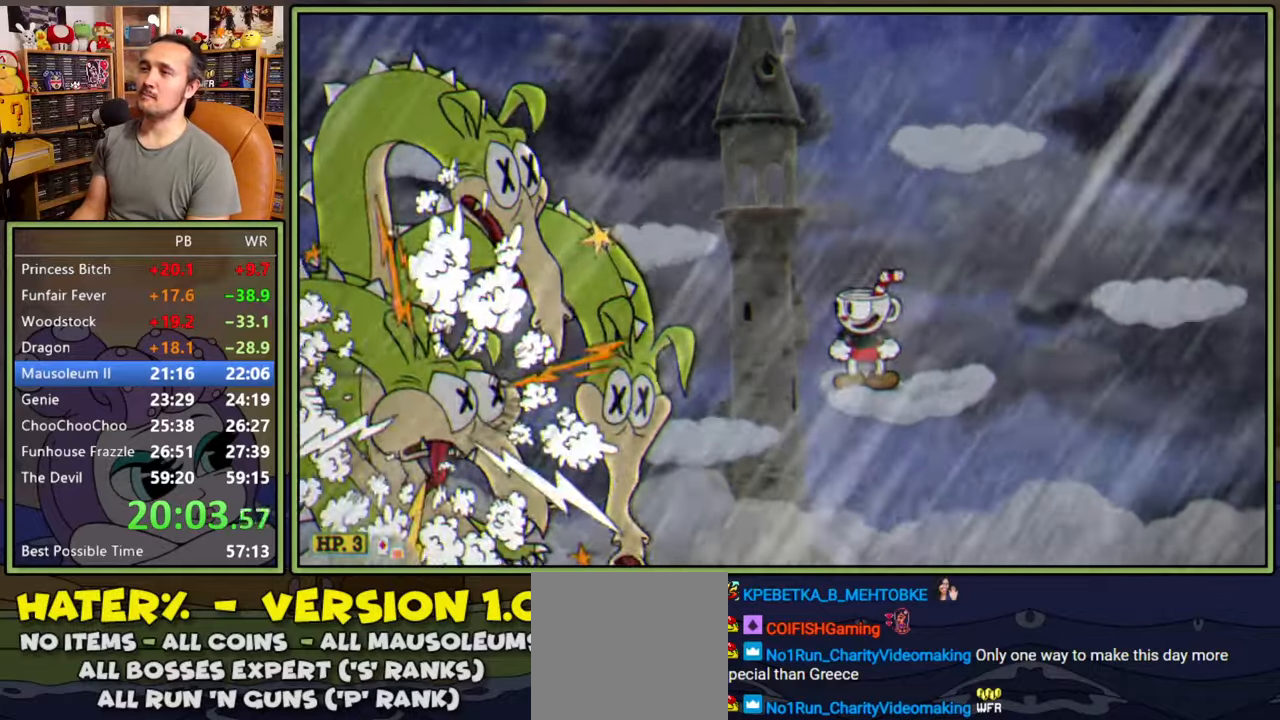
{"dt_ms": 500, "buttons": ["DPAD_LEFT"], "right_stick": "center", "events": [[183, "A", "down"], [183, "DPAD_LEFT", "down"], [266, "A", "up"]]}
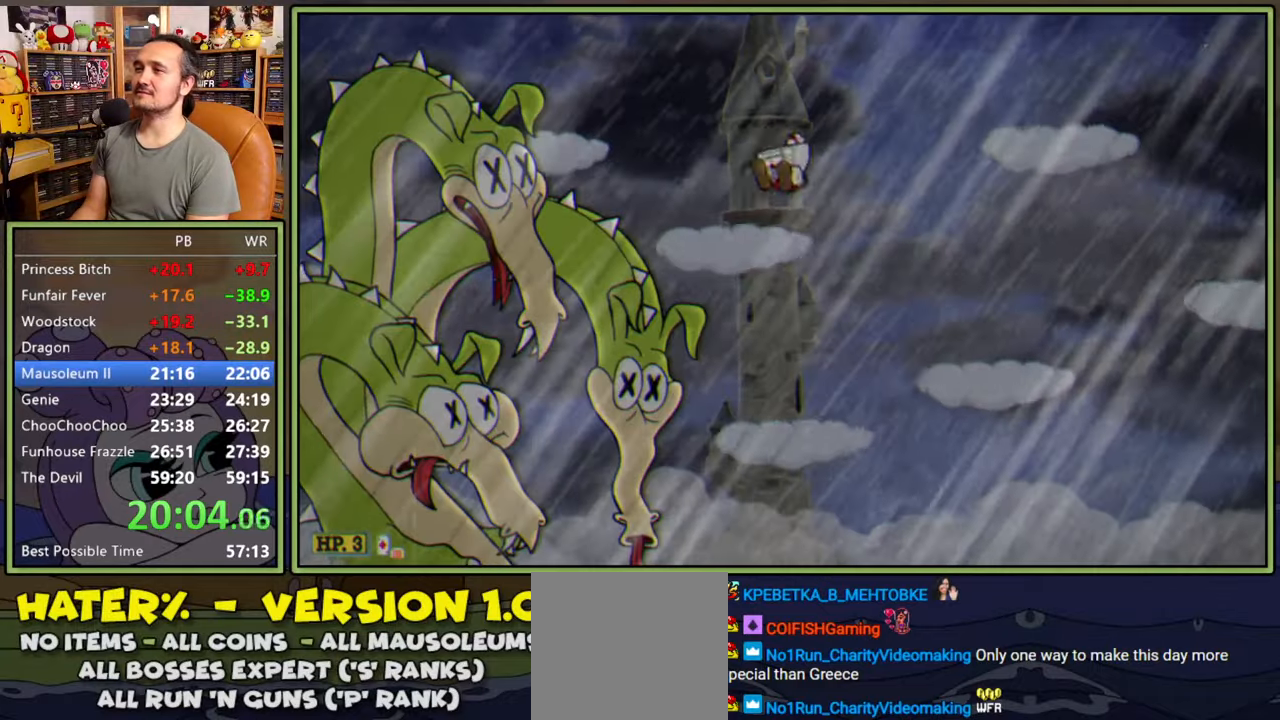
{"dt_ms": 500, "buttons": ["DPAD_LEFT"], "right_stick": "center", "events": [[33, "DPAD_LEFT", "up"], [216, "DPAD_LEFT", "down"], [233, "A", "down"], [300, "A", "up"]]}
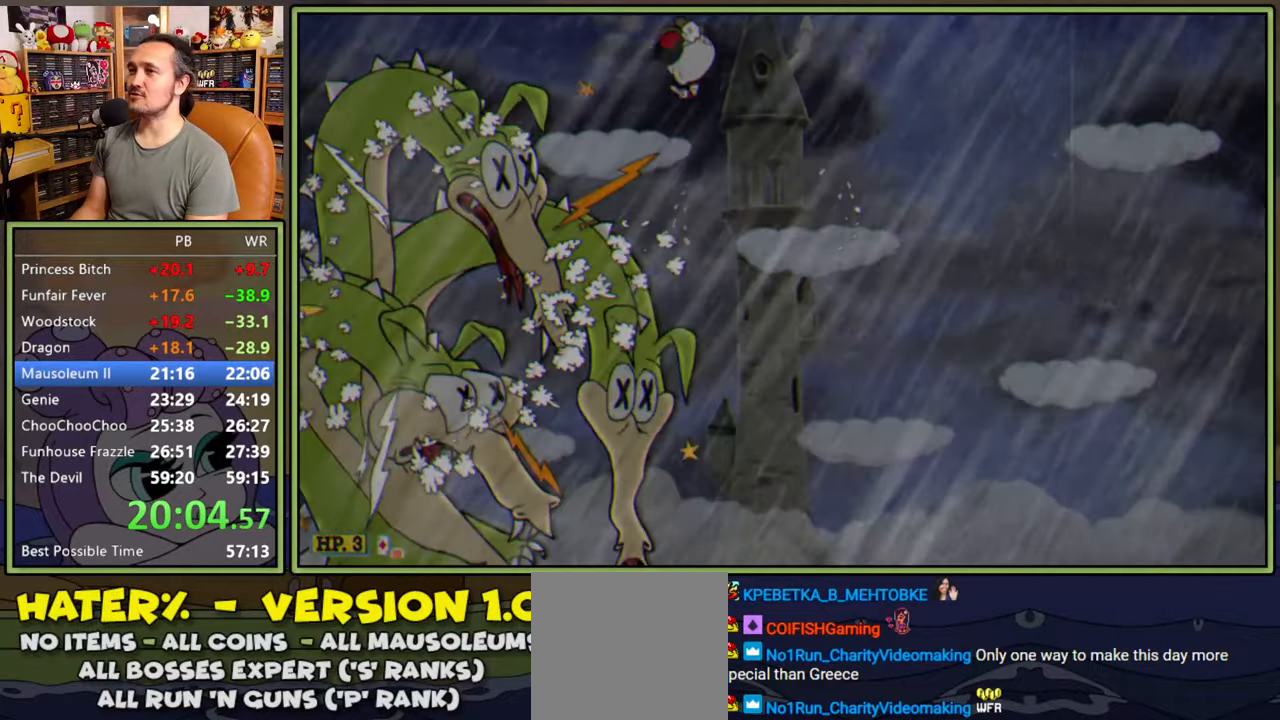
{"dt_ms": 500, "buttons": [], "right_stick": "center", "events": [[50, "DPAD_LEFT", "up"]]}
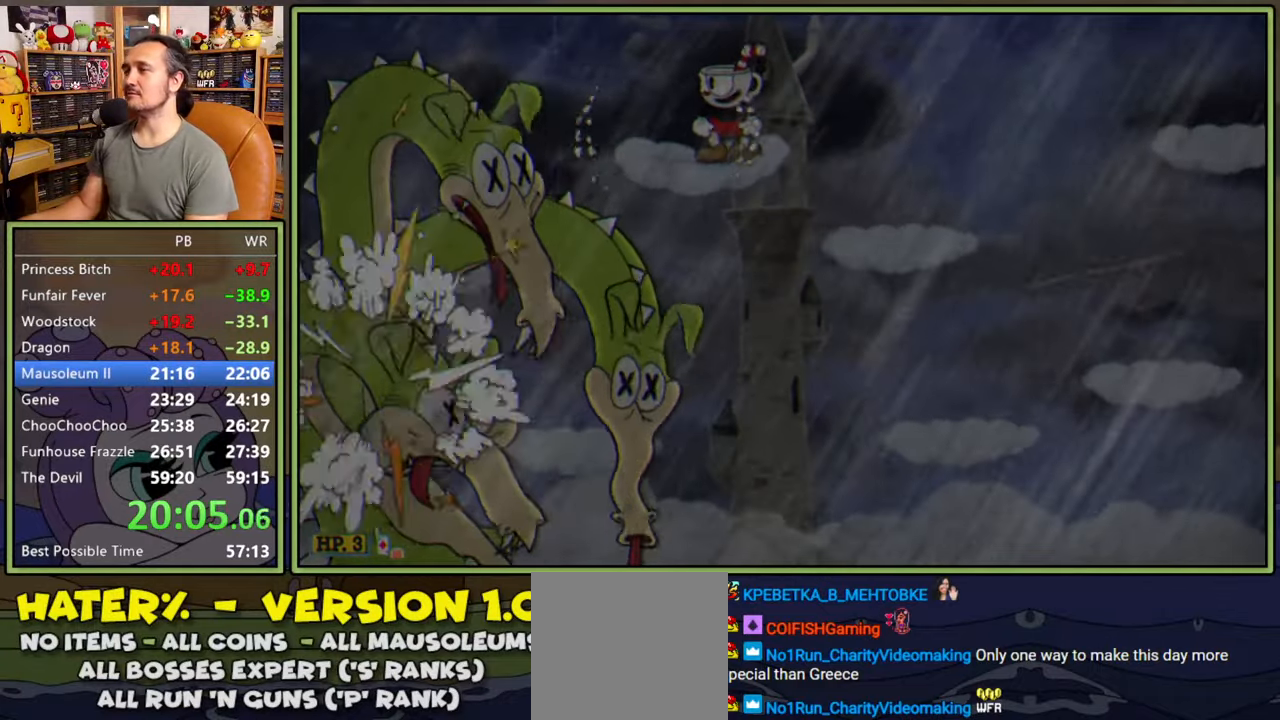
{"dt_ms": 500, "buttons": [], "right_stick": "center", "events": []}
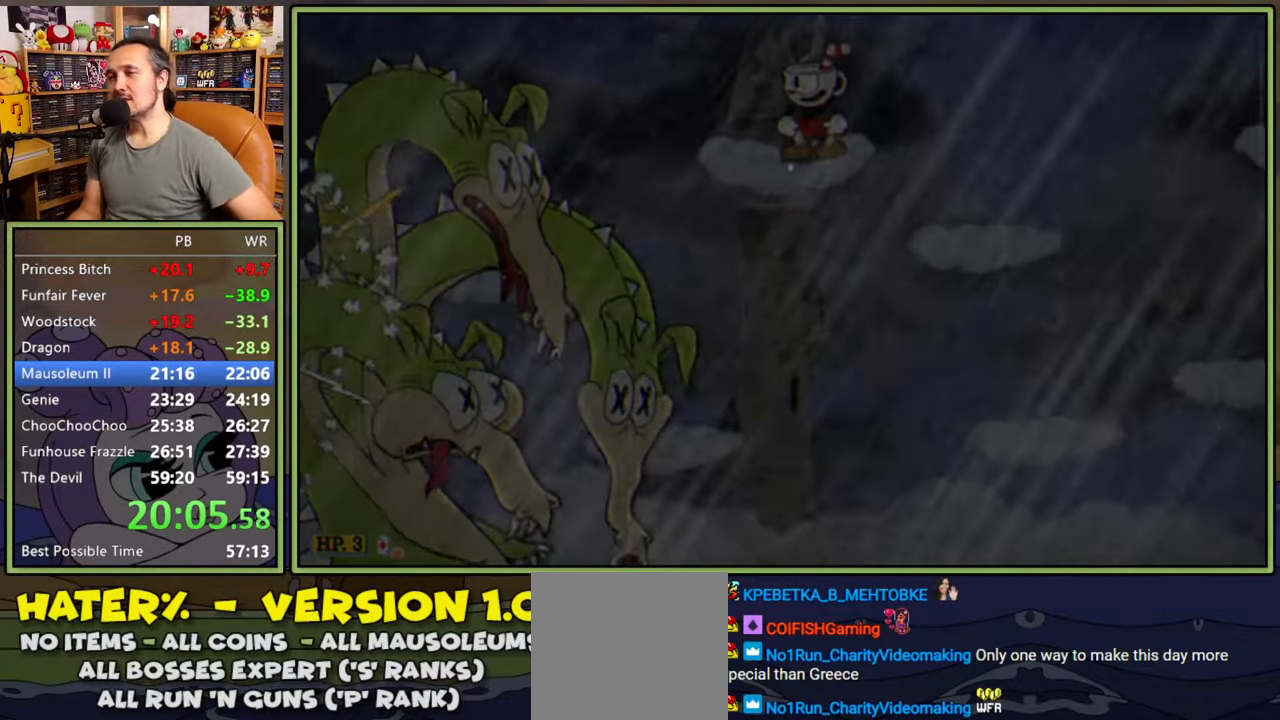
{"dt_ms": 500, "buttons": [], "right_stick": "center", "events": []}
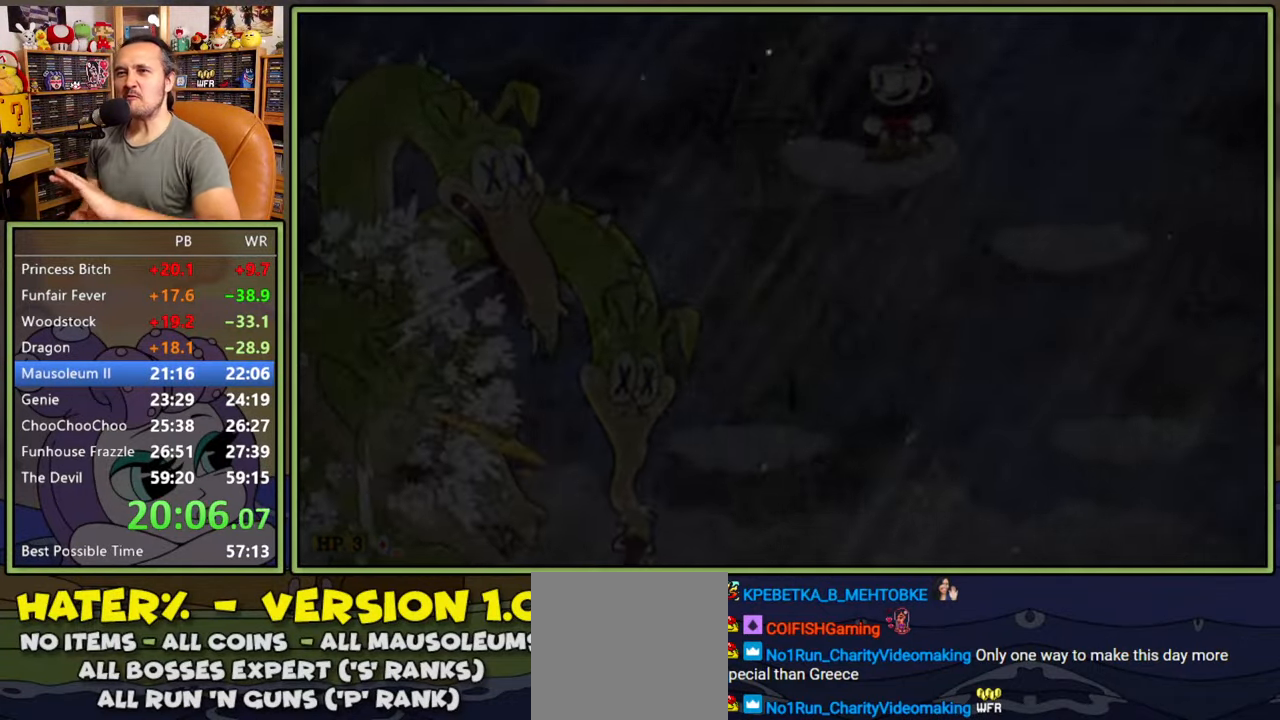
{"dt_ms": 500, "buttons": [], "right_stick": "center", "events": []}
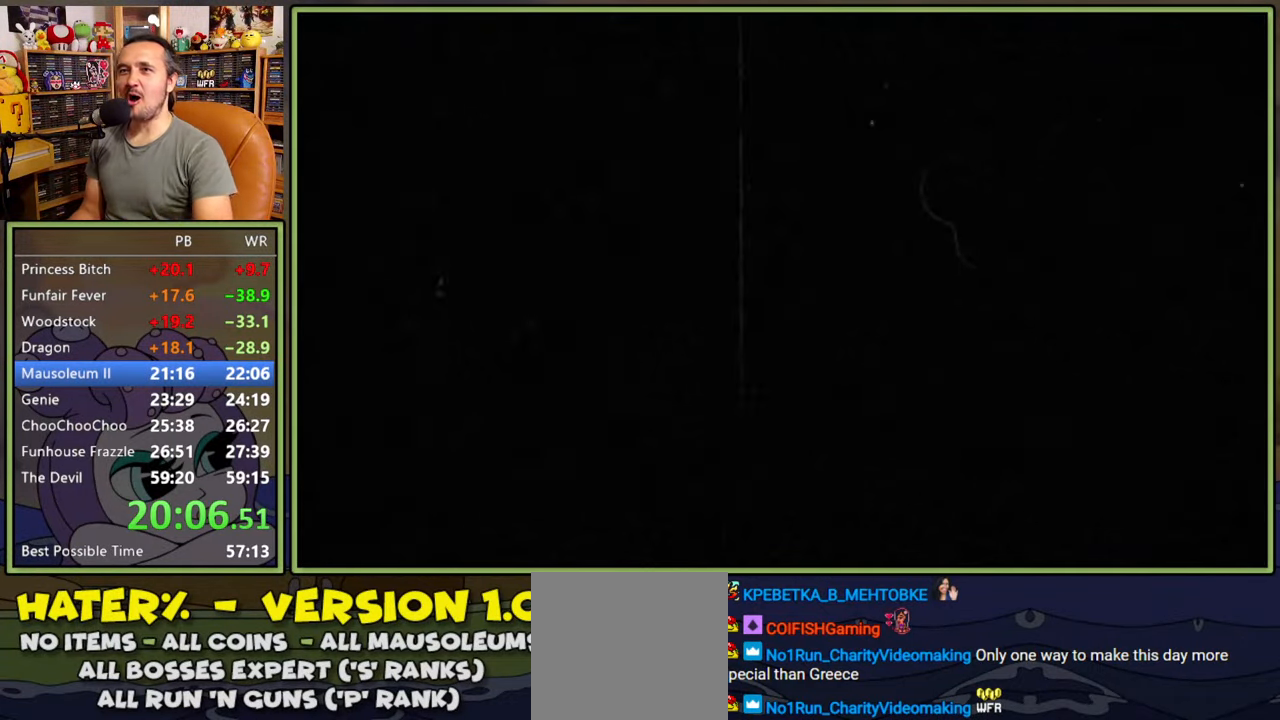
{"dt_ms": 500, "buttons": [], "right_stick": "center", "events": []}
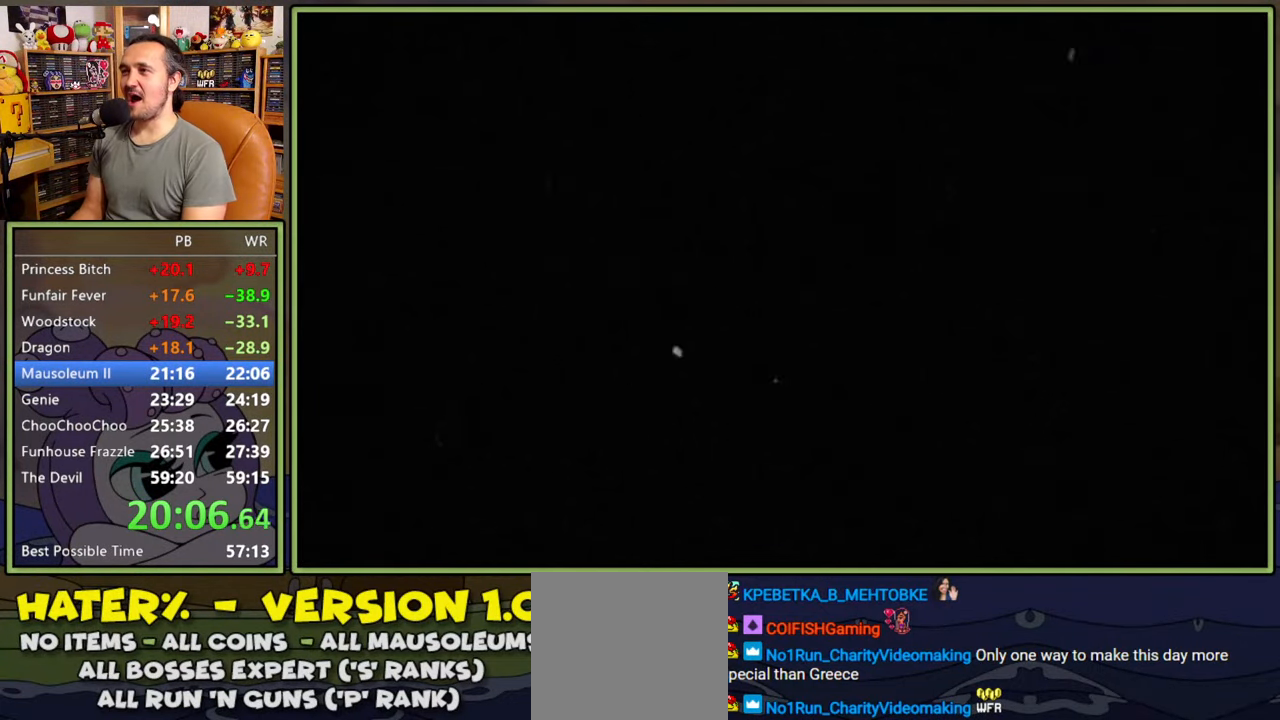
{"dt_ms": 500, "buttons": [], "right_stick": "center", "events": []}